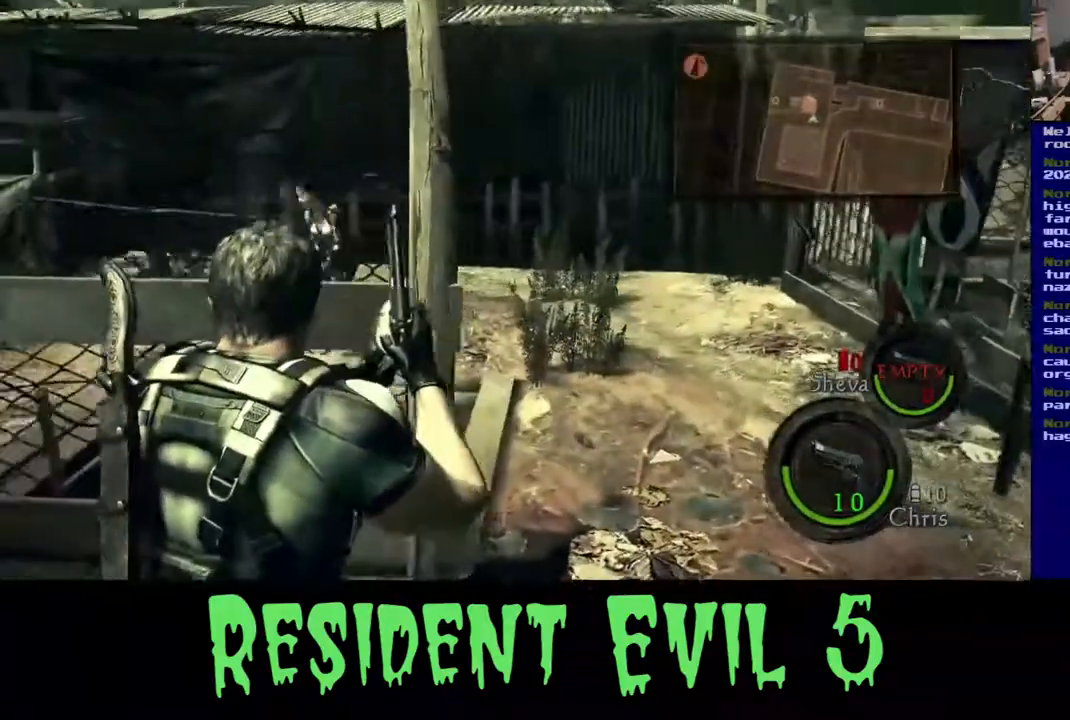
Gameplay with a controller (Xbox layout); each line is a JSON object with the inputs held at the frame after it. "events" lists button and stick changes between this image and that frame as [ms after this image, input, new state], when the widget could be followed in between. Not read: L1 R3.
{"buttons": [], "left_stick": "up-right", "right_stick": "left", "events": [[333, "left_stick", "up-right"], [350, "right_stick", "left"]]}
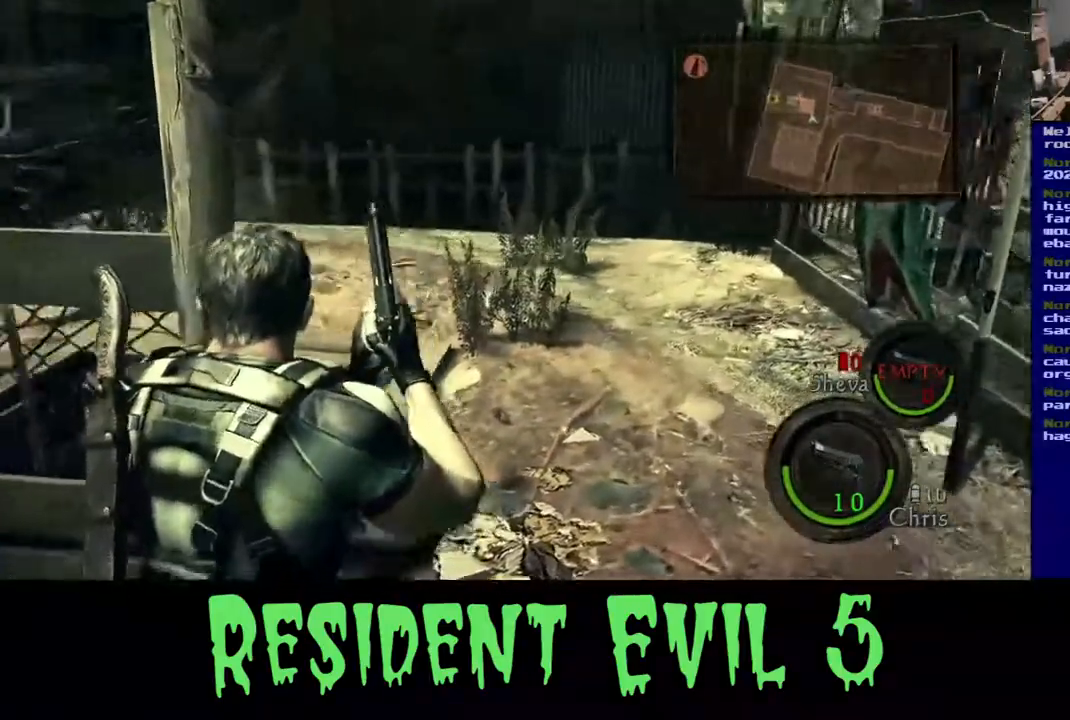
{"buttons": [], "left_stick": "up-right", "right_stick": "right", "events": [[17, "right_stick", "up-left"], [400, "right_stick", "center"], [467, "right_stick", "right"]]}
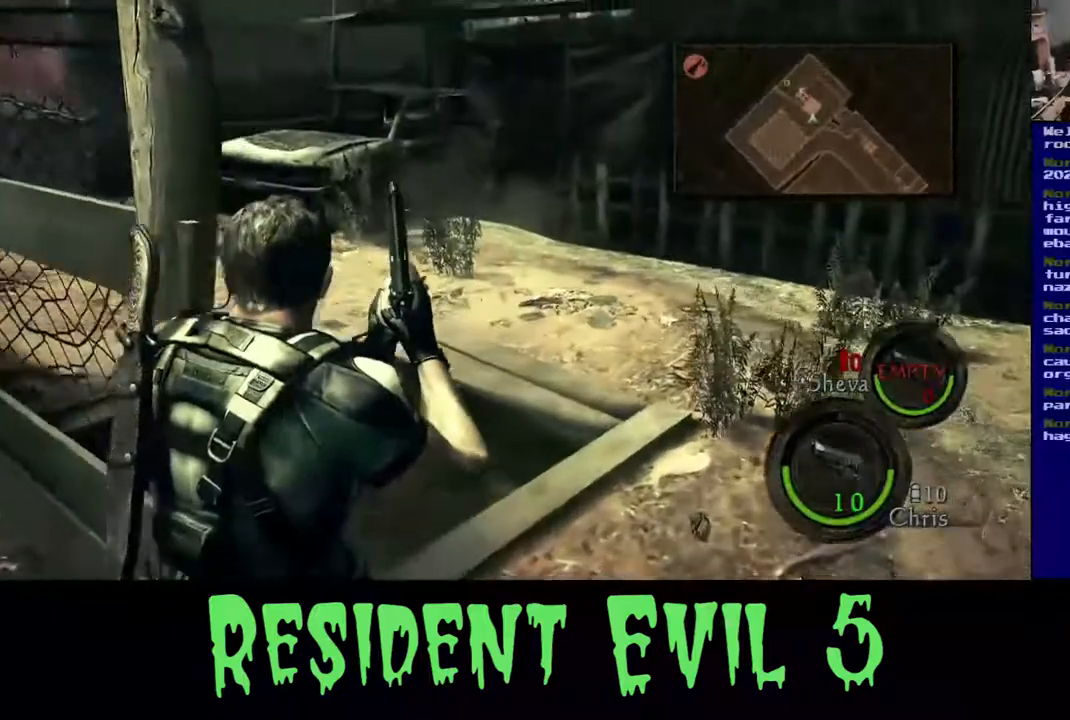
{"buttons": [], "left_stick": "up-right", "right_stick": "center", "events": [[100, "right_stick", "center"]]}
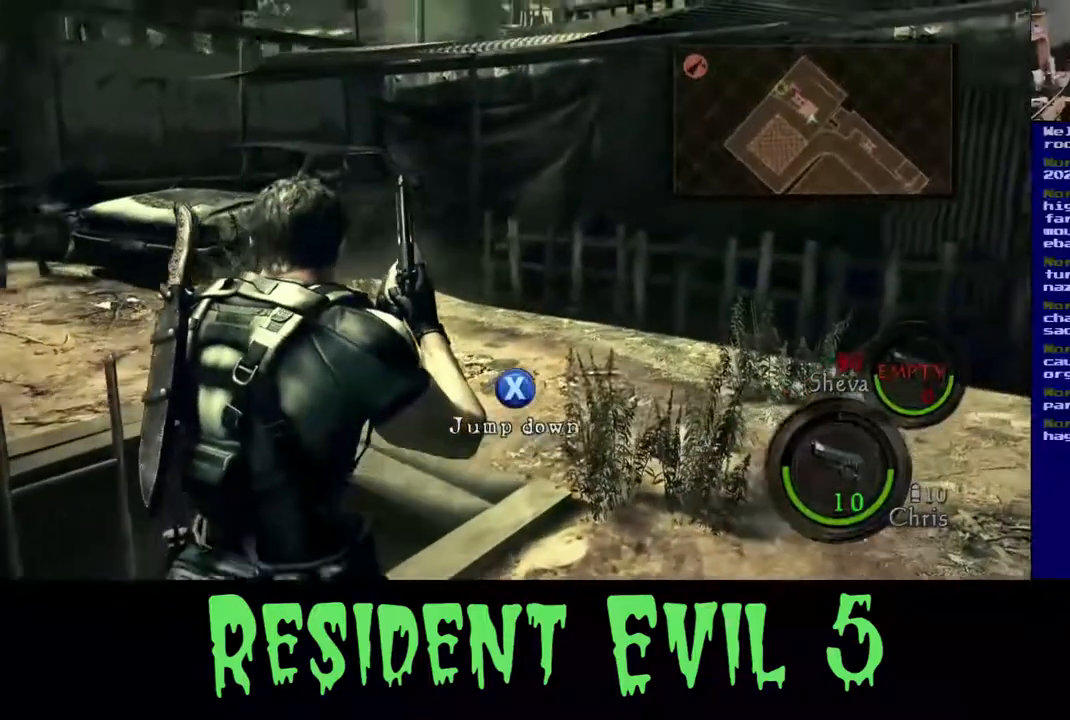
{"buttons": [], "left_stick": "up-right", "right_stick": "center", "events": [[100, "right_stick", "left"], [233, "right_stick", "center"]]}
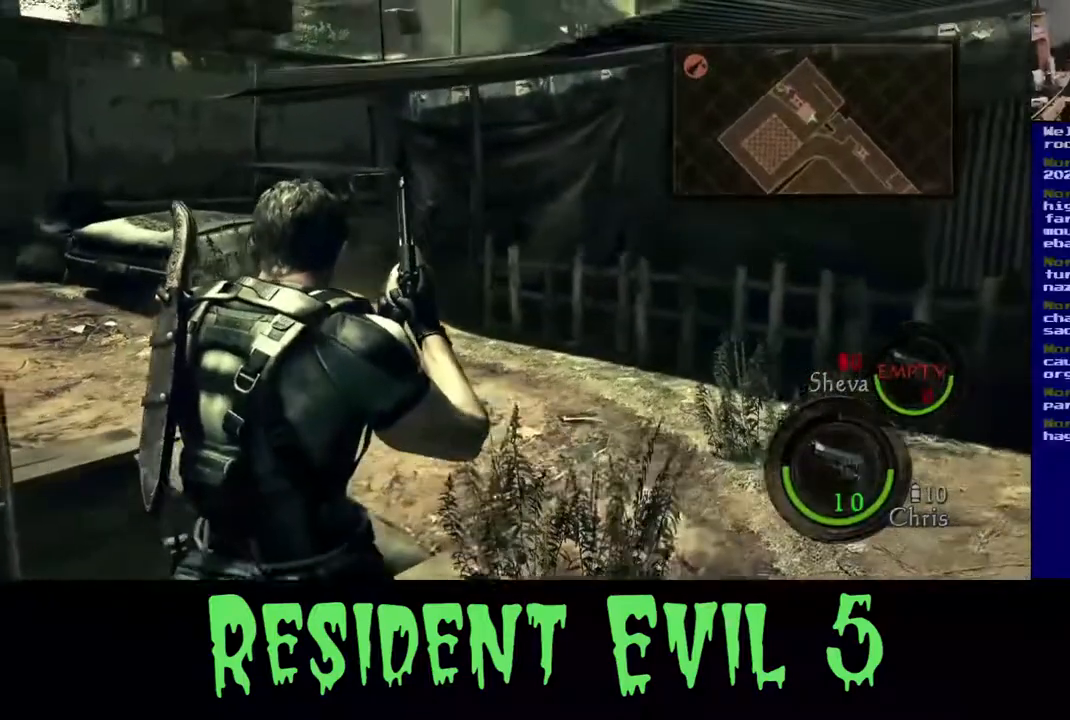
{"buttons": ["L3"], "left_stick": "up-right", "right_stick": "left", "events": [[250, "L3", "down"], [500, "right_stick", "left"]]}
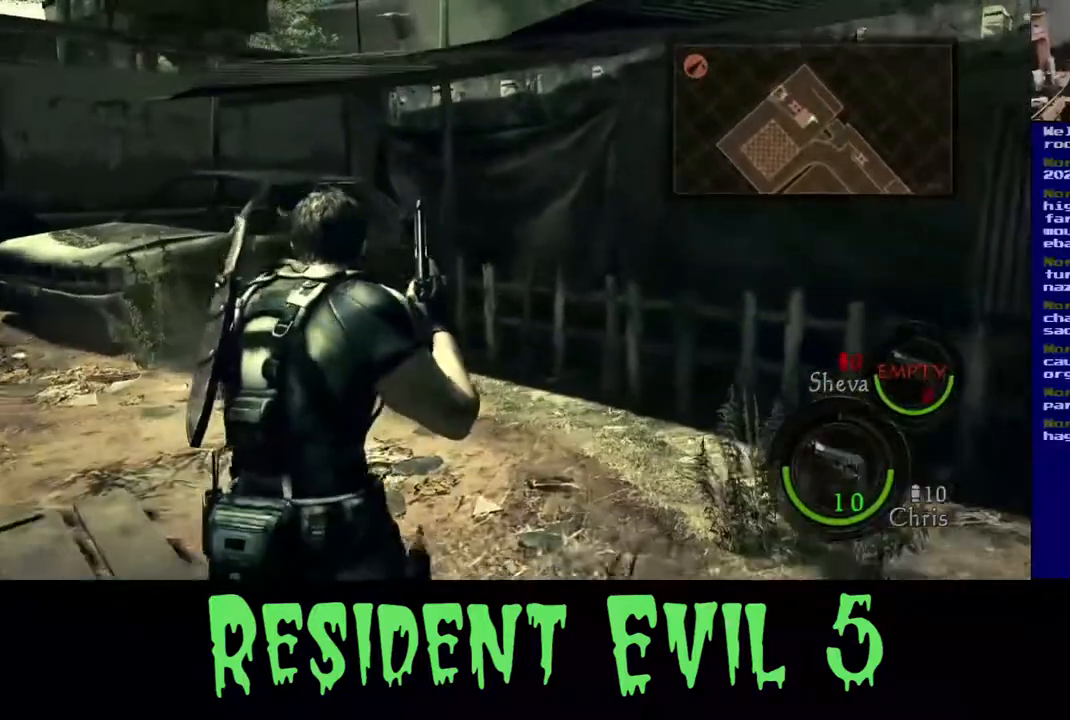
{"buttons": [], "left_stick": "up-right", "right_stick": "left", "events": [[283, "L3", "up"]]}
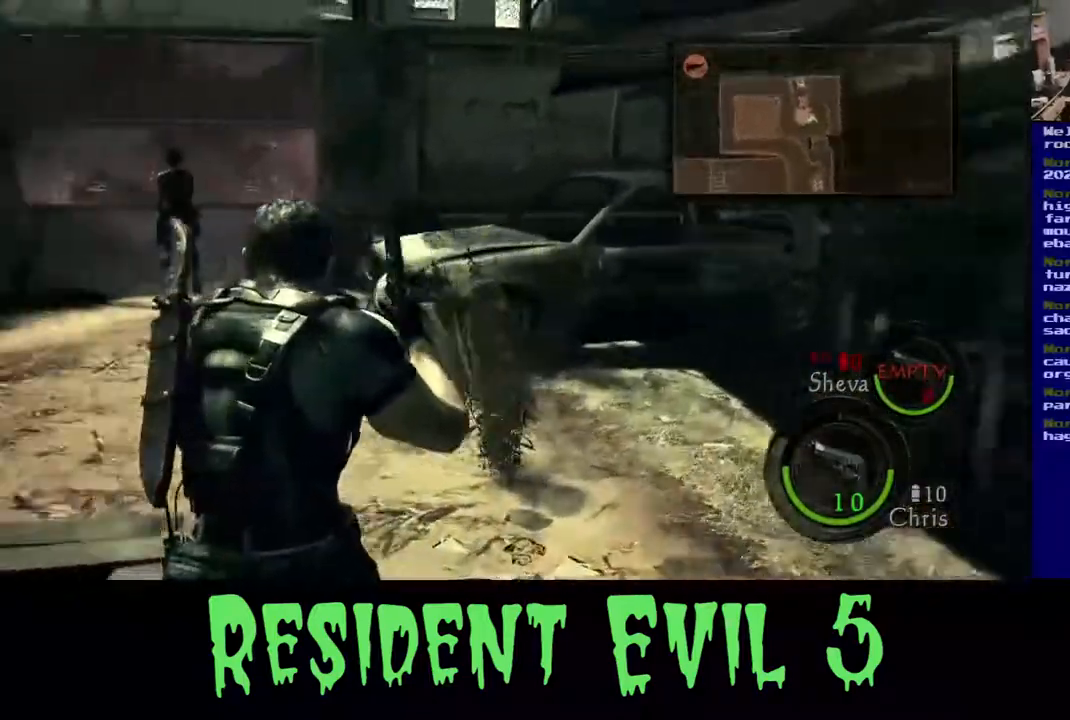
{"buttons": [], "left_stick": "up-right", "right_stick": "center", "events": [[33, "right_stick", "center"]]}
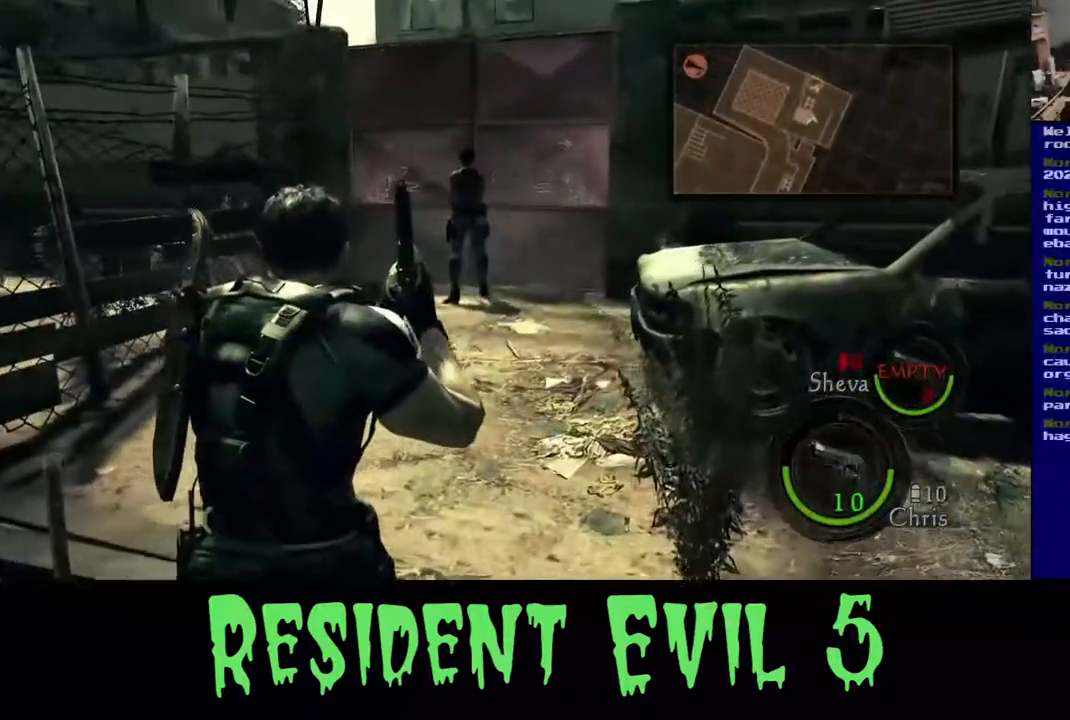
{"buttons": ["L3"], "left_stick": "up-right", "right_stick": "center", "events": [[200, "L3", "down"]]}
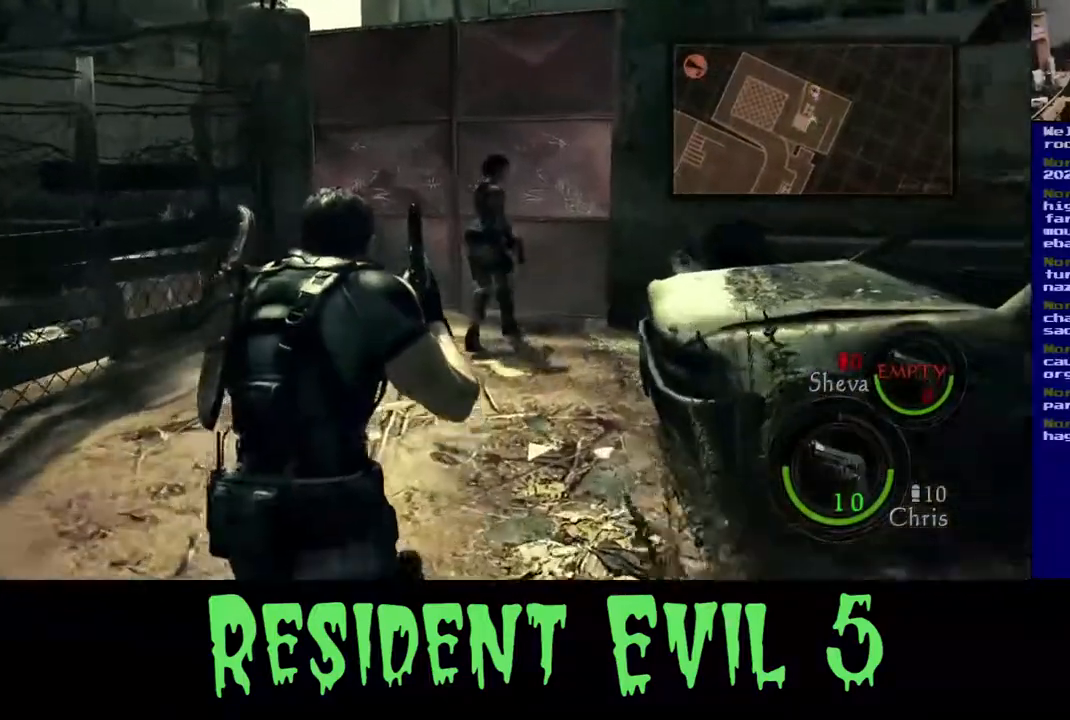
{"buttons": [], "left_stick": "up", "right_stick": "center", "events": [[333, "L3", "up"], [333, "left_stick", "up"]]}
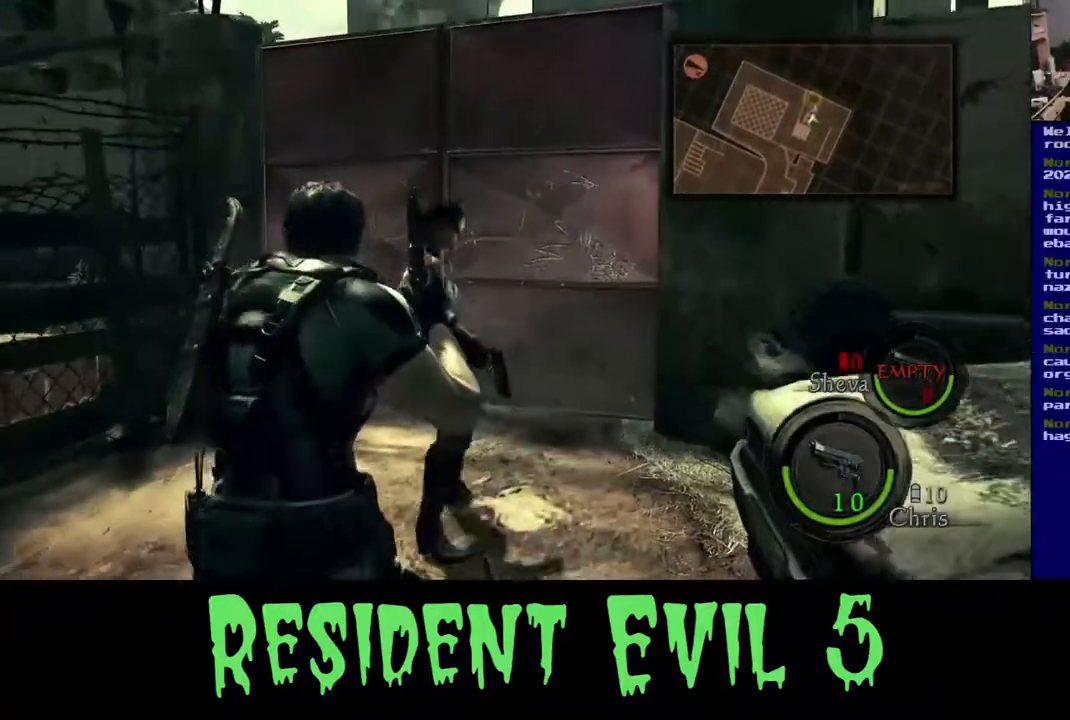
{"buttons": [], "left_stick": "up", "right_stick": "center", "events": [[133, "left_stick", "up-left"], [383, "left_stick", "up"]]}
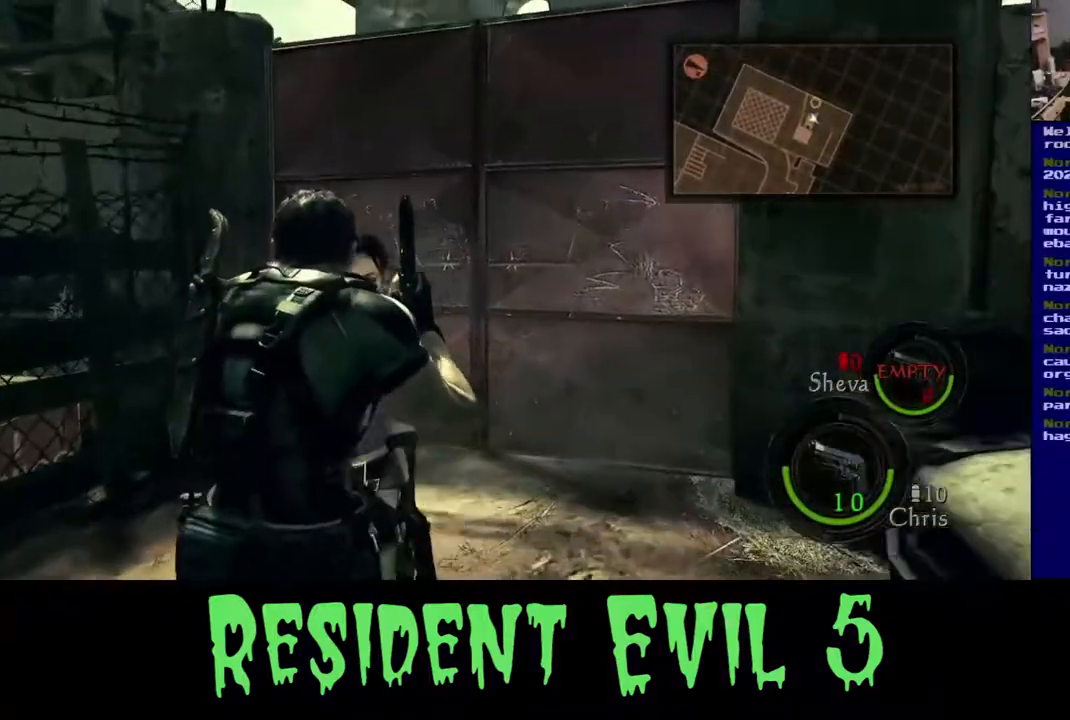
{"buttons": [], "left_stick": "up-right", "right_stick": "center", "events": [[383, "left_stick", "up-right"]]}
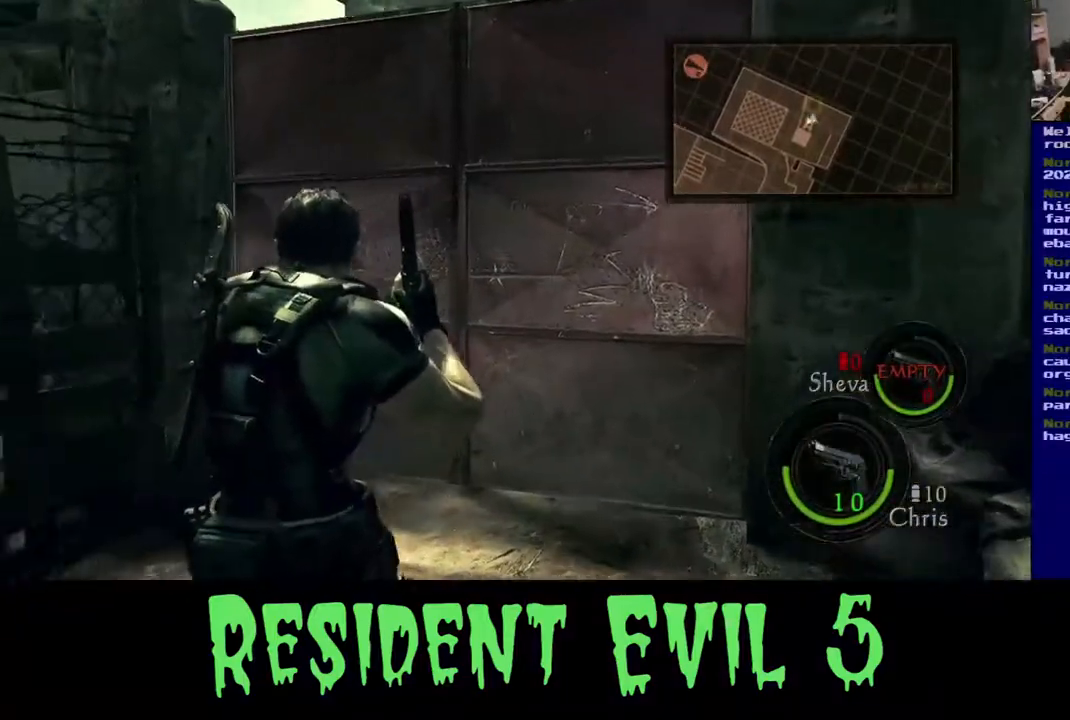
{"buttons": [], "left_stick": "up", "right_stick": "center", "events": [[300, "left_stick", "up"]]}
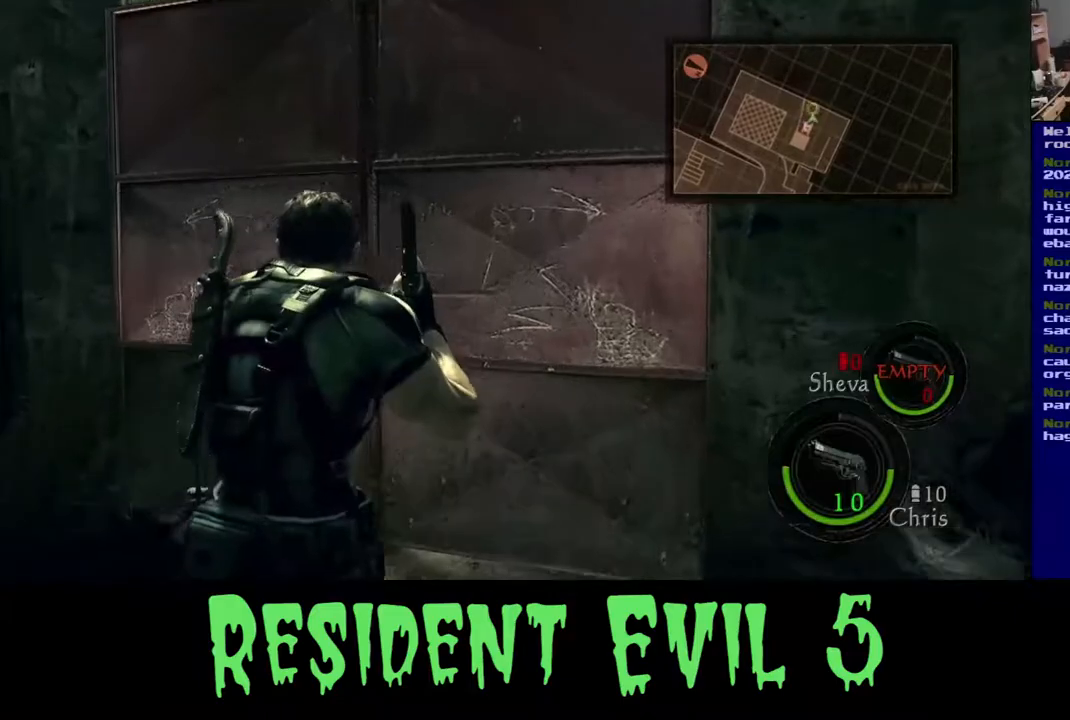
{"buttons": [], "left_stick": "up-right", "right_stick": "left", "events": [[50, "left_stick", "up-right"], [100, "right_stick", "left"]]}
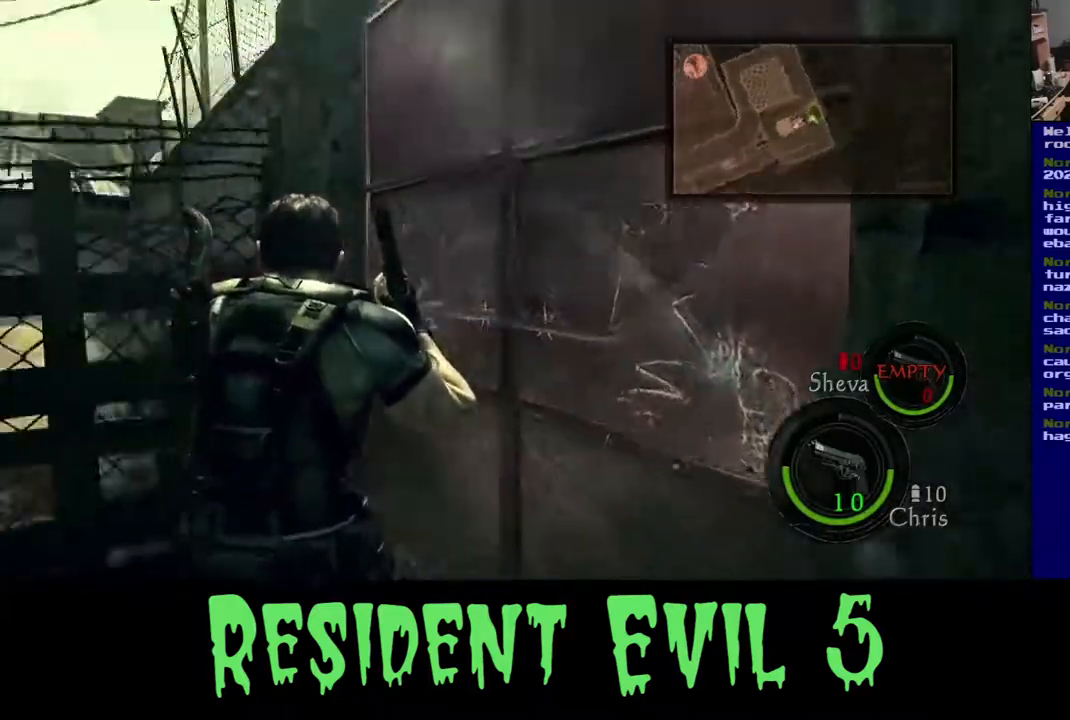
{"buttons": [], "left_stick": "right", "right_stick": "right", "events": [[167, "right_stick", "center"], [233, "left_stick", "right"], [350, "right_stick", "right"]]}
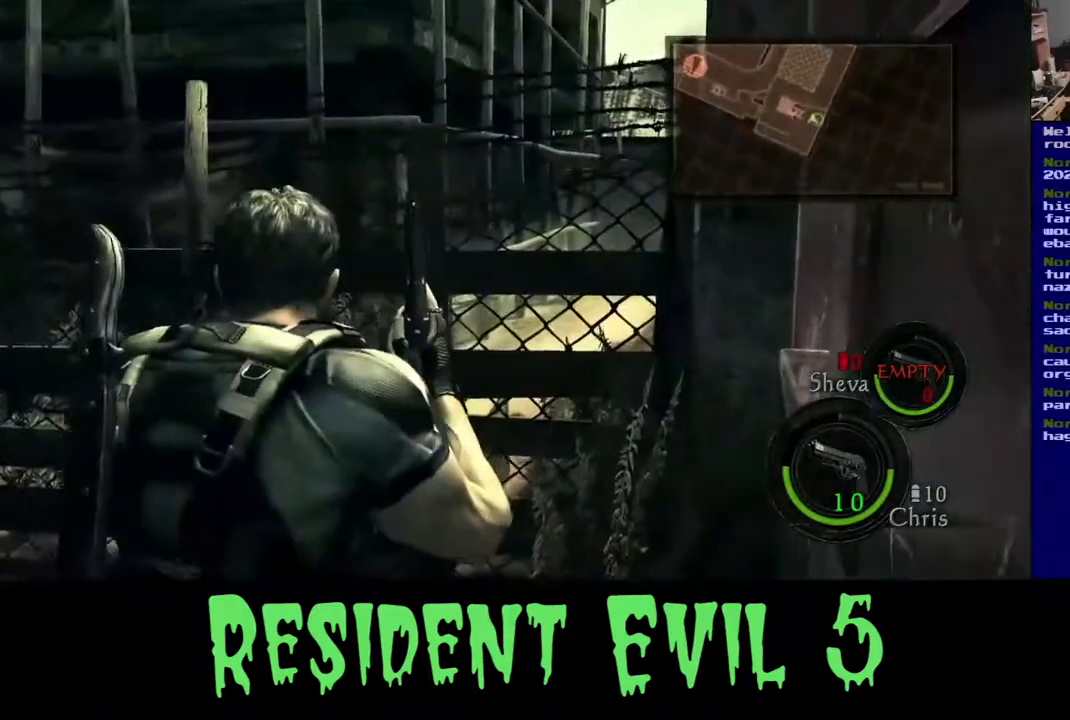
{"buttons": [], "left_stick": "left", "right_stick": "left", "events": [[100, "right_stick", "center"], [150, "left_stick", "left"], [150, "right_stick", "left"]]}
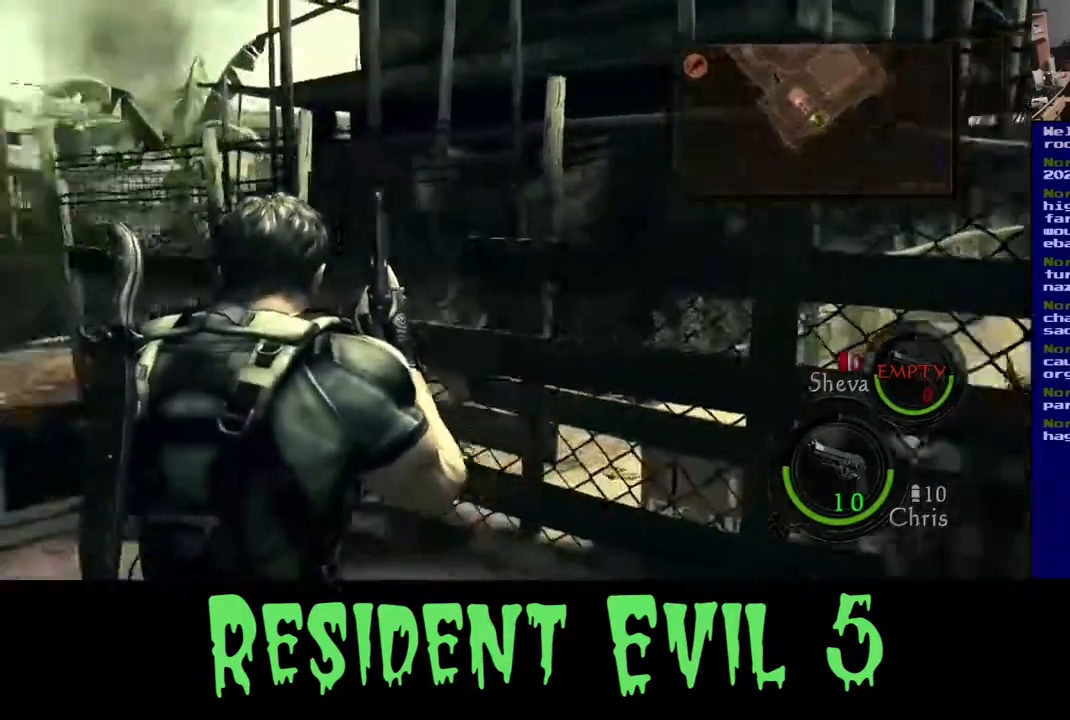
{"buttons": [], "left_stick": "up", "right_stick": "center", "events": [[350, "left_stick", "up"], [350, "right_stick", "center"]]}
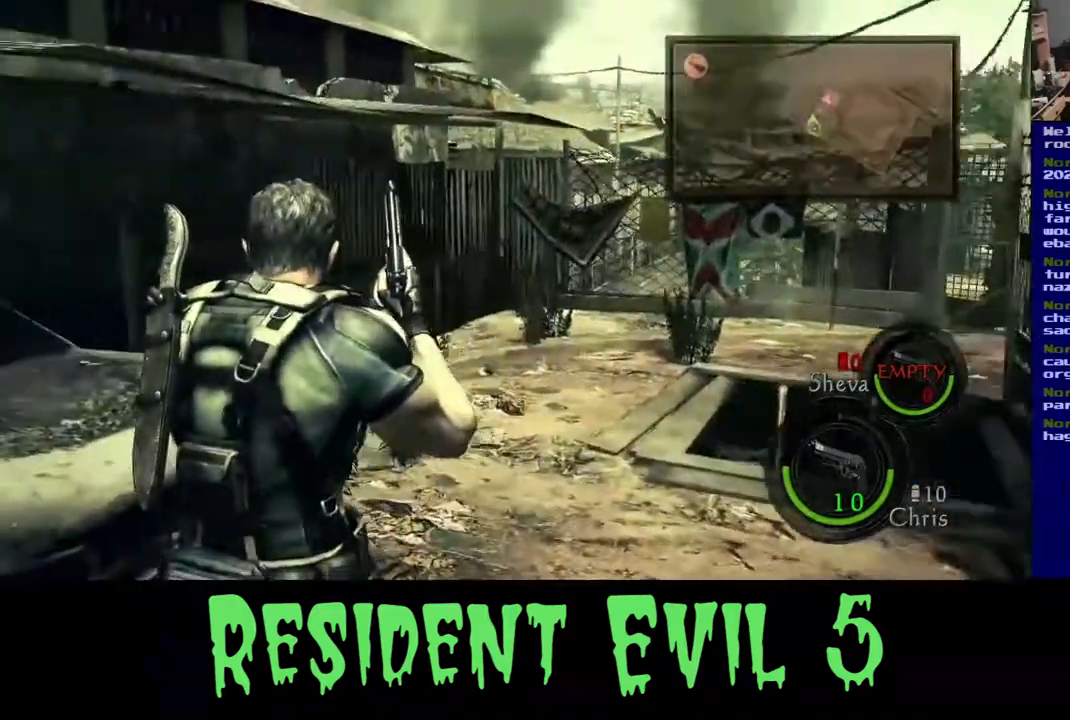
{"buttons": ["L3"], "left_stick": "up", "right_stick": "center", "events": [[50, "right_stick", "right"], [200, "L3", "down"], [250, "right_stick", "down-right"], [433, "right_stick", "center"]]}
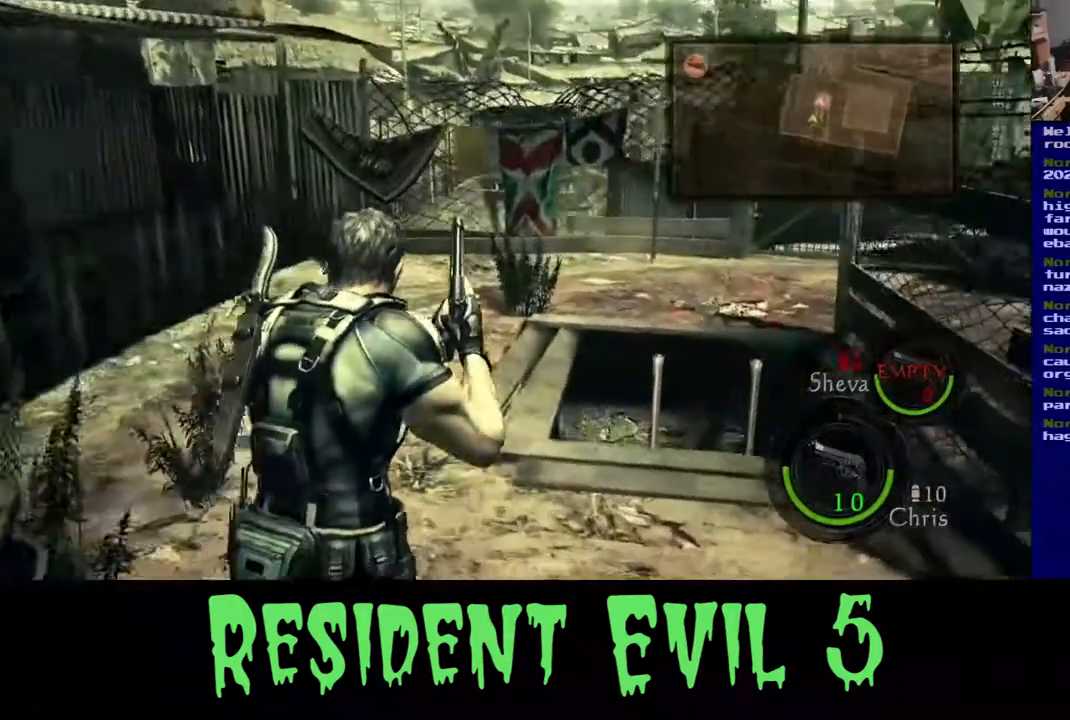
{"buttons": [], "left_stick": "up", "right_stick": "center", "events": [[83, "L3", "up"], [133, "right_stick", "right"], [200, "right_stick", "down-right"], [483, "right_stick", "center"]]}
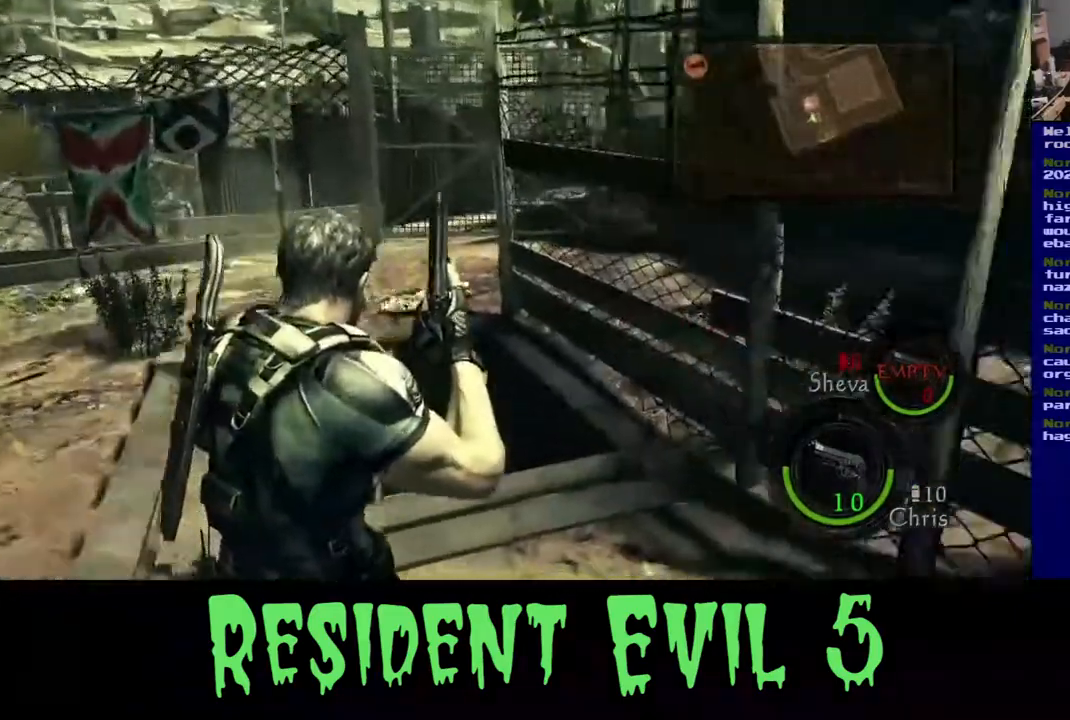
{"buttons": [], "left_stick": "up", "right_stick": "center", "events": []}
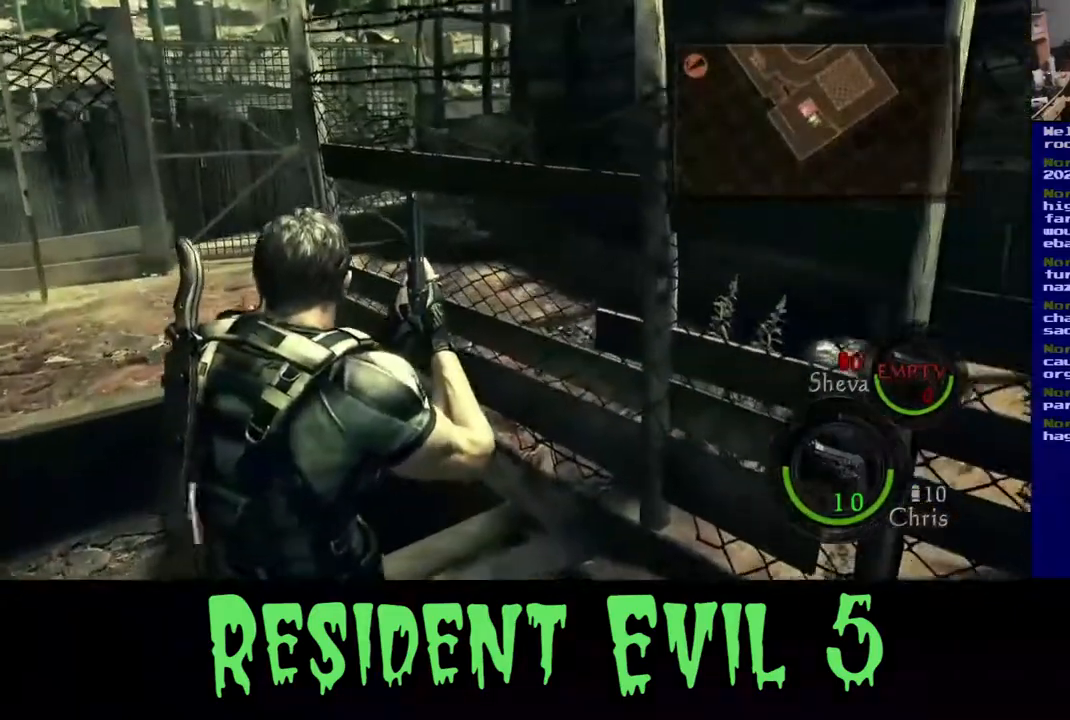
{"buttons": [], "left_stick": "left", "right_stick": "down-left", "events": [[283, "right_stick", "down-left"], [433, "left_stick", "left"]]}
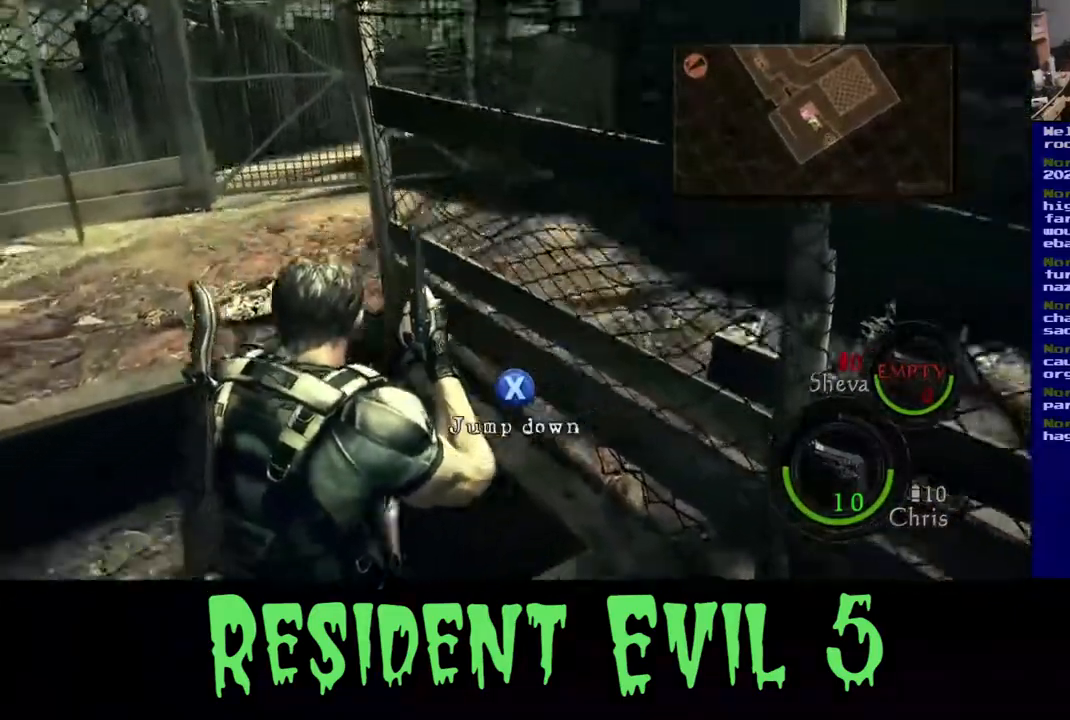
{"buttons": [], "left_stick": "center", "right_stick": "center", "events": [[67, "right_stick", "center"], [133, "X", "down"], [167, "left_stick", "center"], [317, "X", "up"]]}
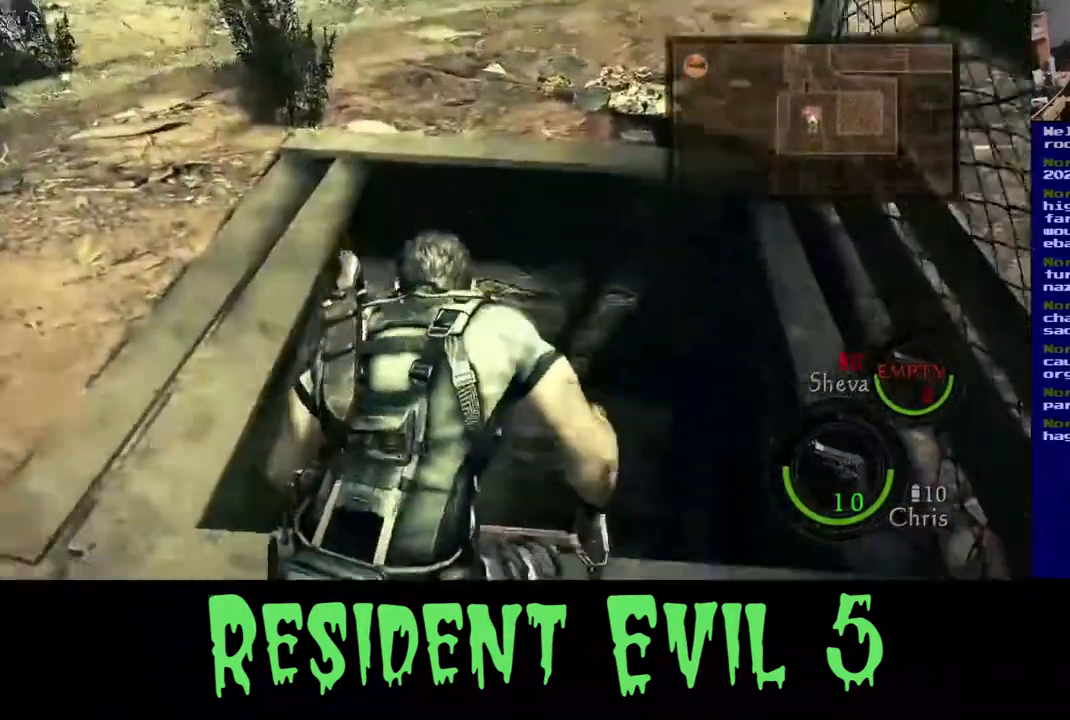
{"buttons": [], "left_stick": "center", "right_stick": "center", "events": []}
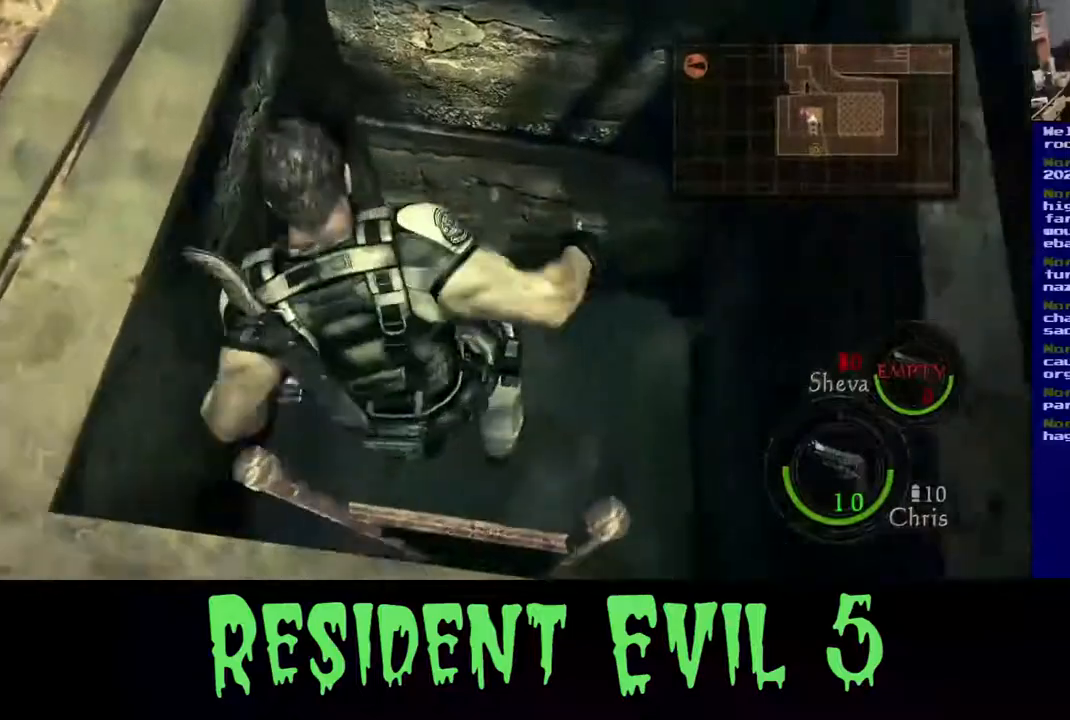
{"buttons": [], "left_stick": "center", "right_stick": "left", "events": [[467, "right_stick", "left"]]}
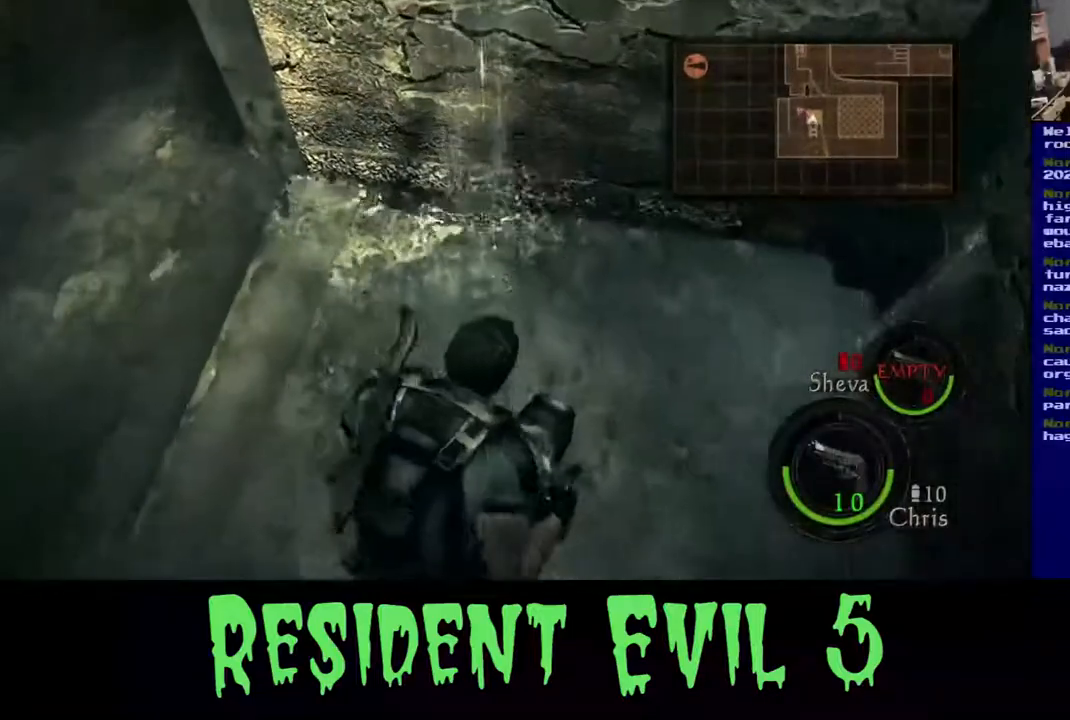
{"buttons": [], "left_stick": "left", "right_stick": "left", "events": [[83, "left_stick", "left"]]}
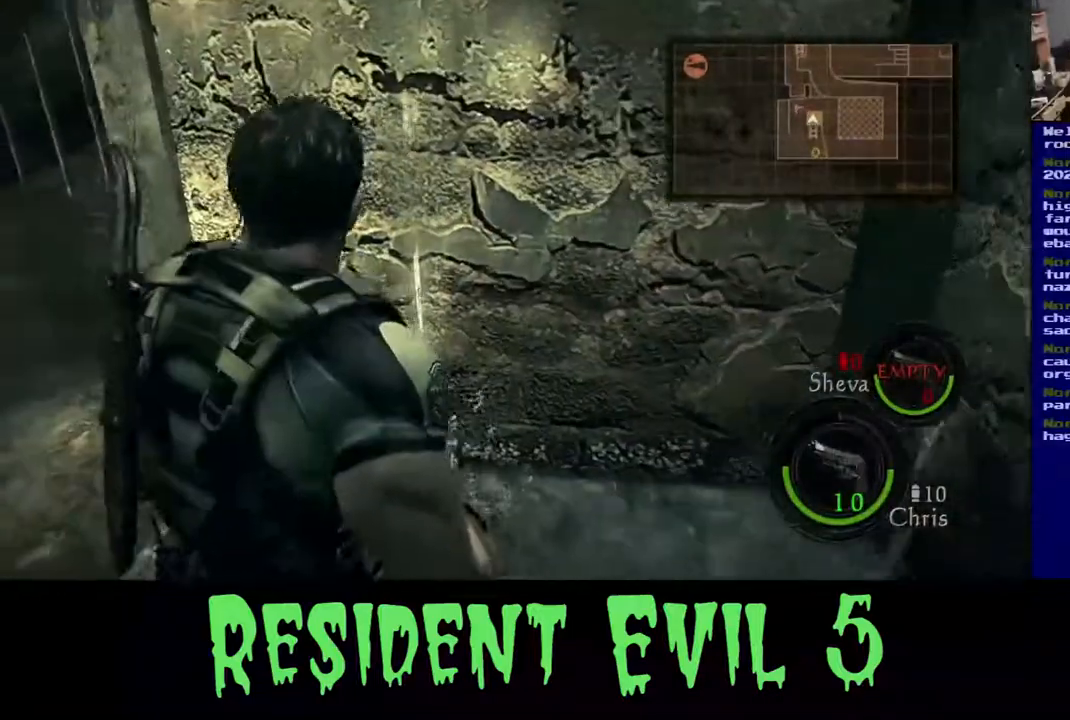
{"buttons": [], "left_stick": "up-left", "right_stick": "left", "events": [[50, "left_stick", "up-left"]]}
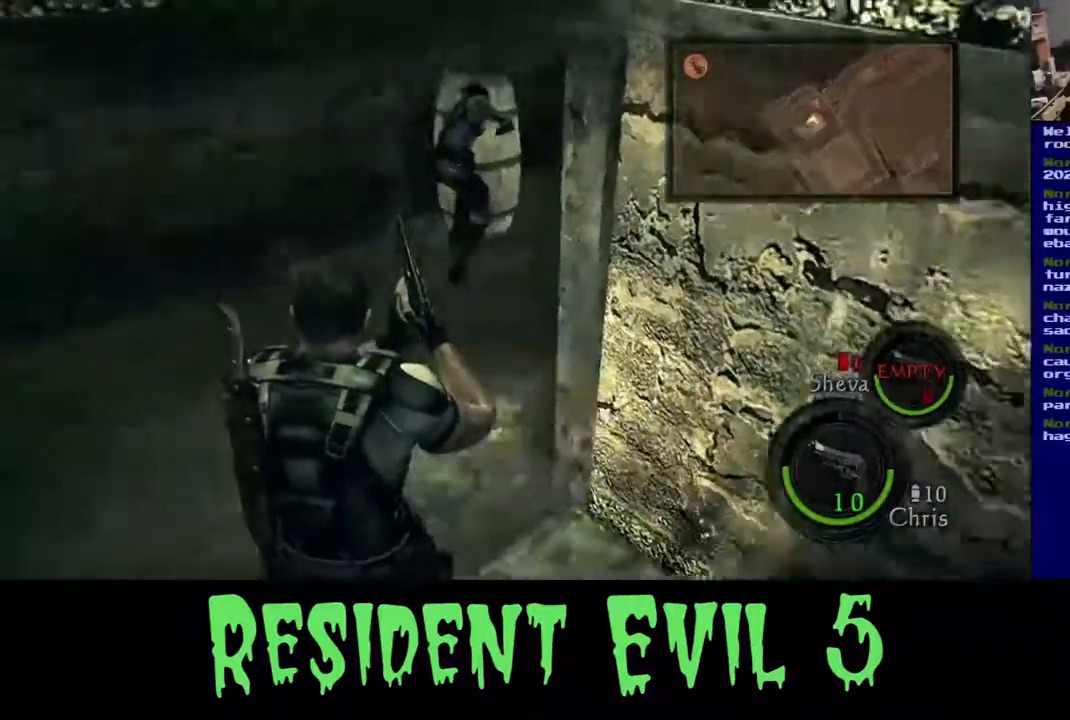
{"buttons": [], "left_stick": "up", "right_stick": "right", "events": [[67, "right_stick", "center"], [117, "left_stick", "up"], [333, "right_stick", "right"]]}
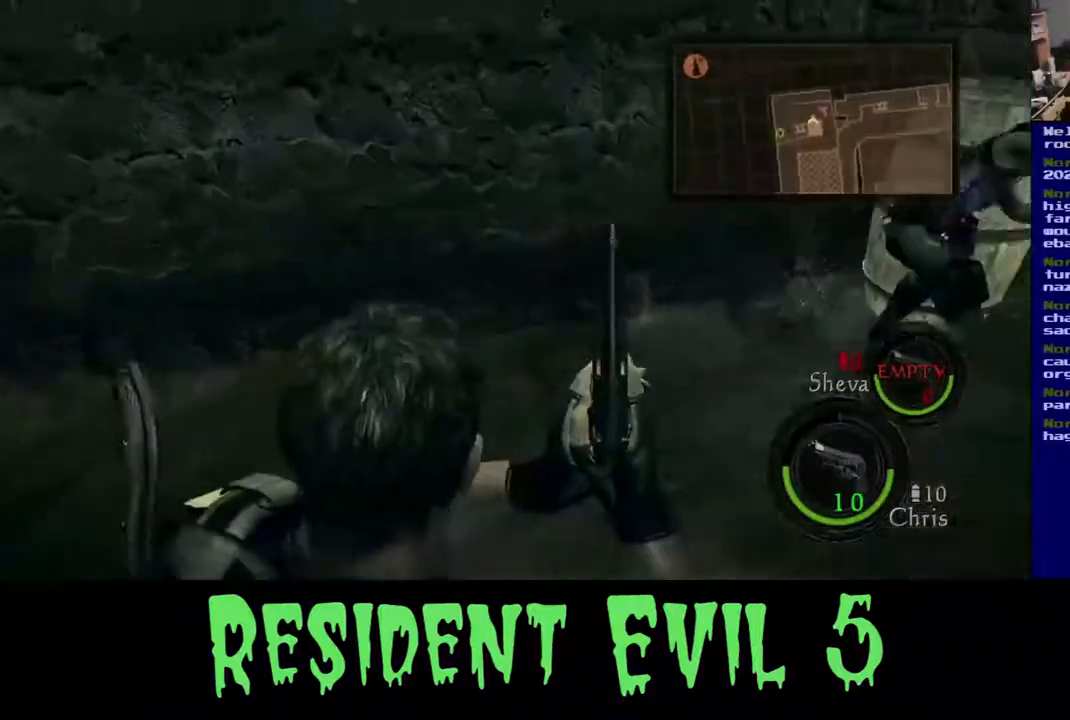
{"buttons": [], "left_stick": "up-left", "right_stick": "center", "events": [[100, "right_stick", "up-right"], [433, "right_stick", "center"], [450, "left_stick", "up-left"]]}